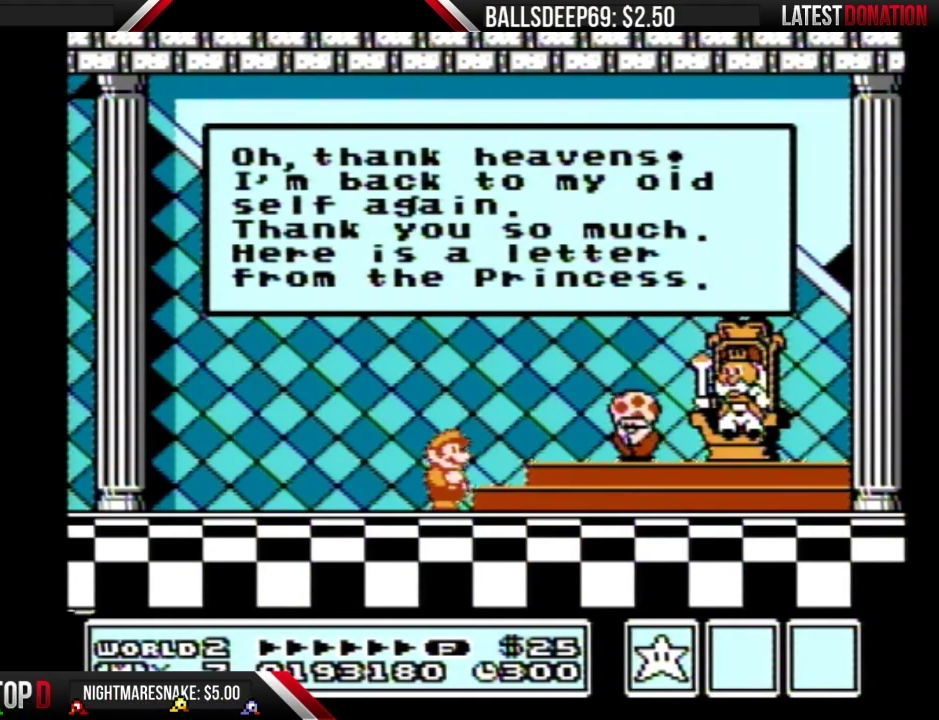
Gameplay with a controller (Nintendo layout); each line is a JSON object with the inputs held at the frame after it. "events" lists button and stick changes between this image and that frame as [ms after this image, input, new state], when the widget could be followed in between. Not read: L3 R3.
{"buttons": ["A"]}
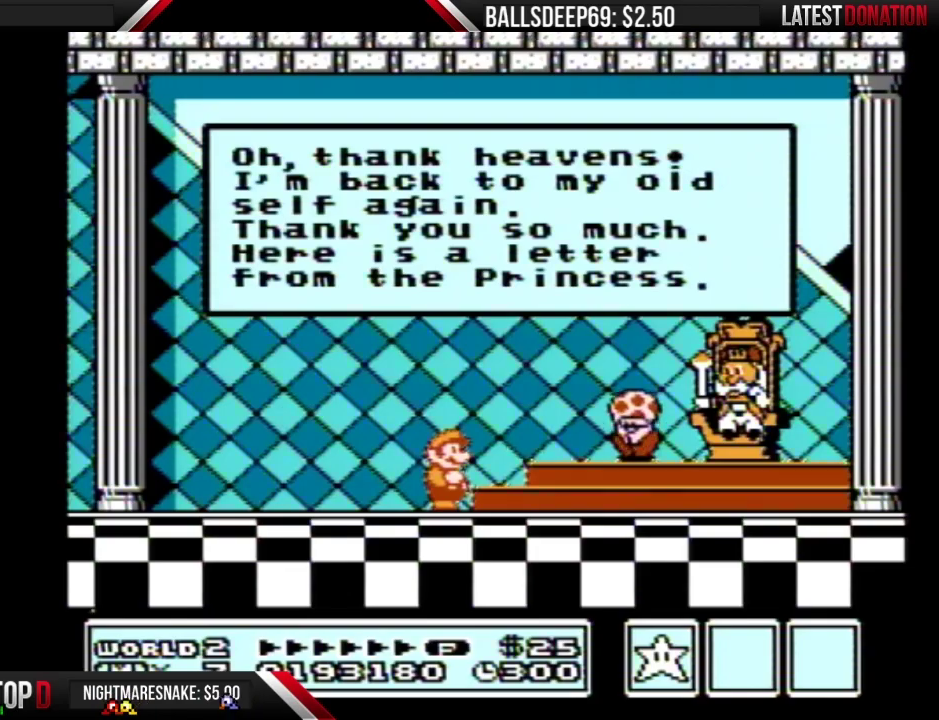
{"buttons": [], "events": [[34, "A", "up"], [100, "A", "down"], [167, "A", "up"], [351, "A", "down"], [384, "A", "up"]]}
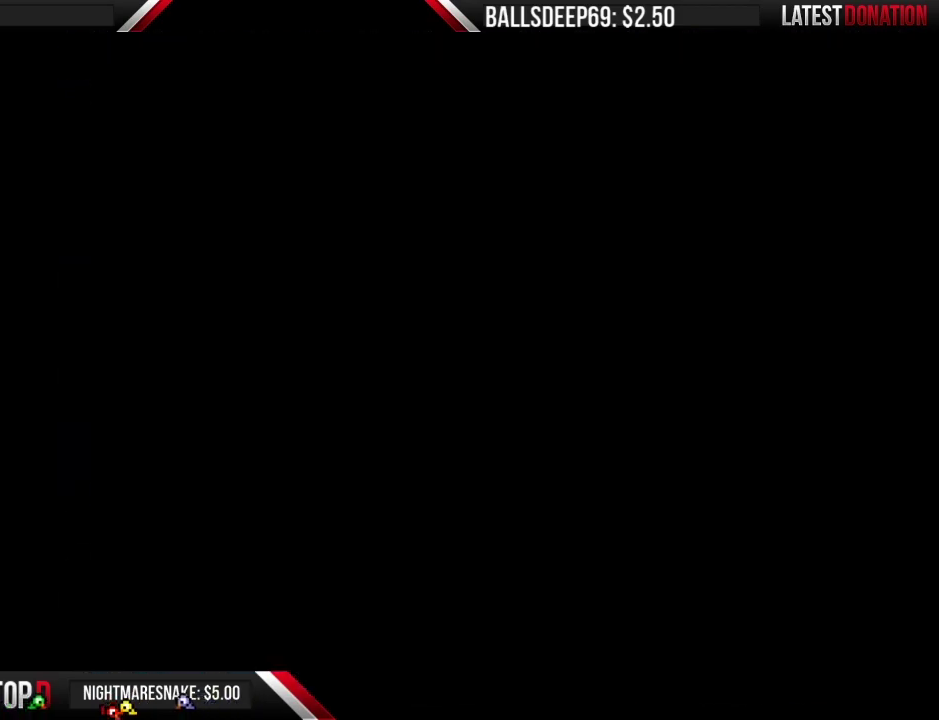
{"buttons": [], "events": []}
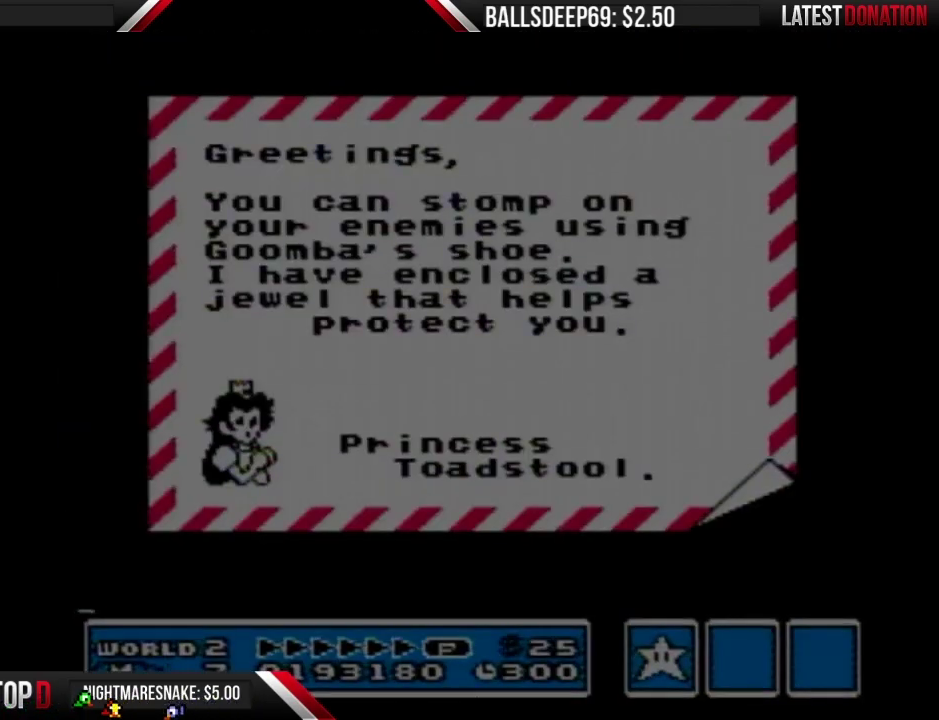
{"buttons": [], "events": [[67, "A", "down"], [134, "A", "up"]]}
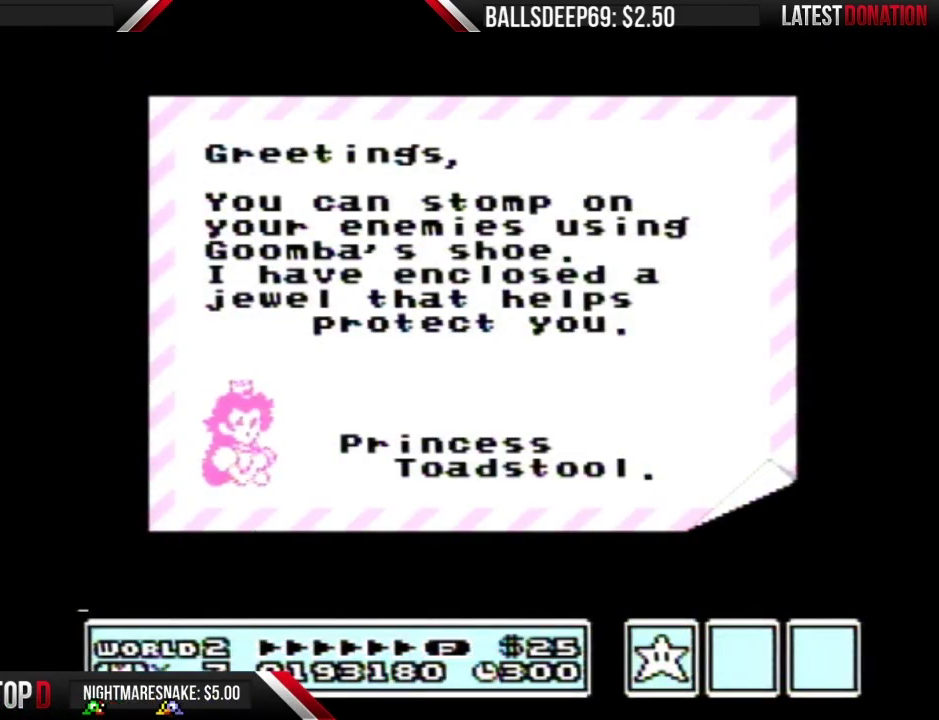
{"buttons": [], "events": [[133, "A", "down"], [450, "A", "up"]]}
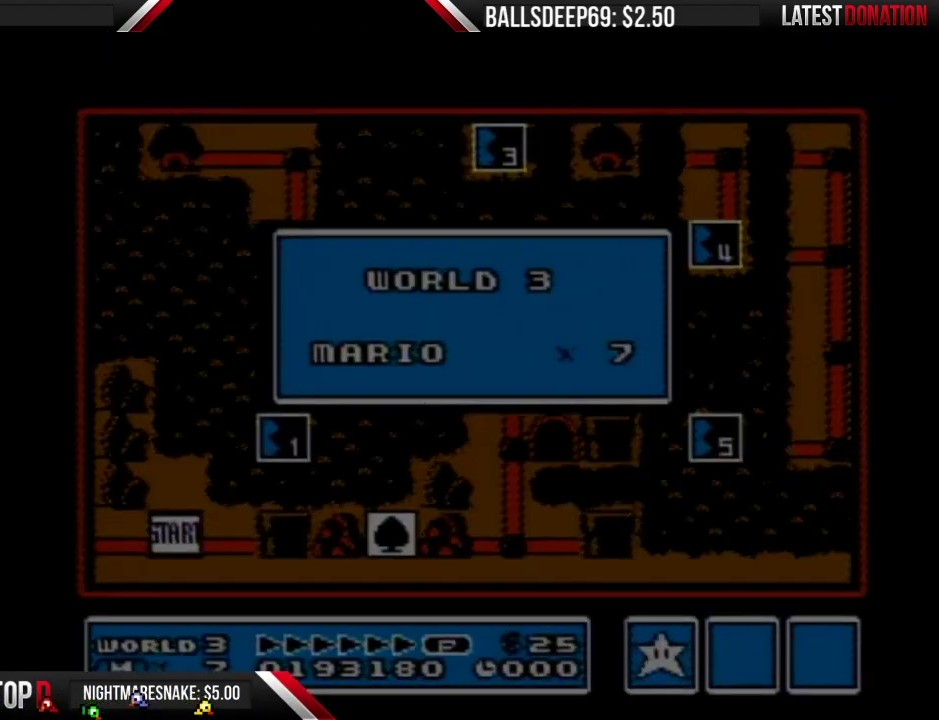
{"buttons": [], "events": [[167, "A", "down"], [234, "A", "up"]]}
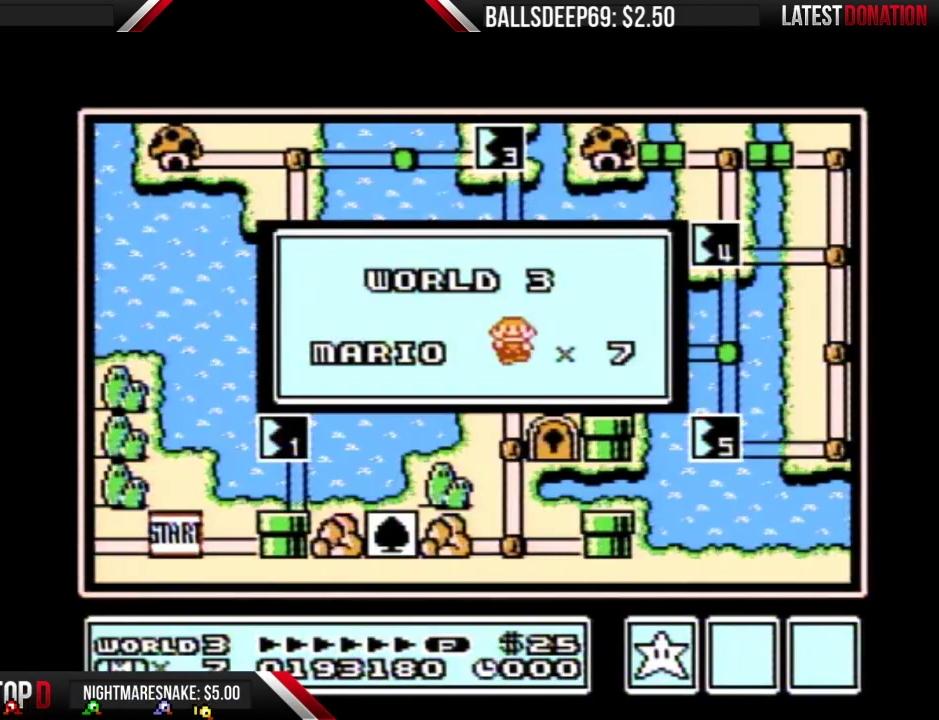
{"buttons": [], "events": []}
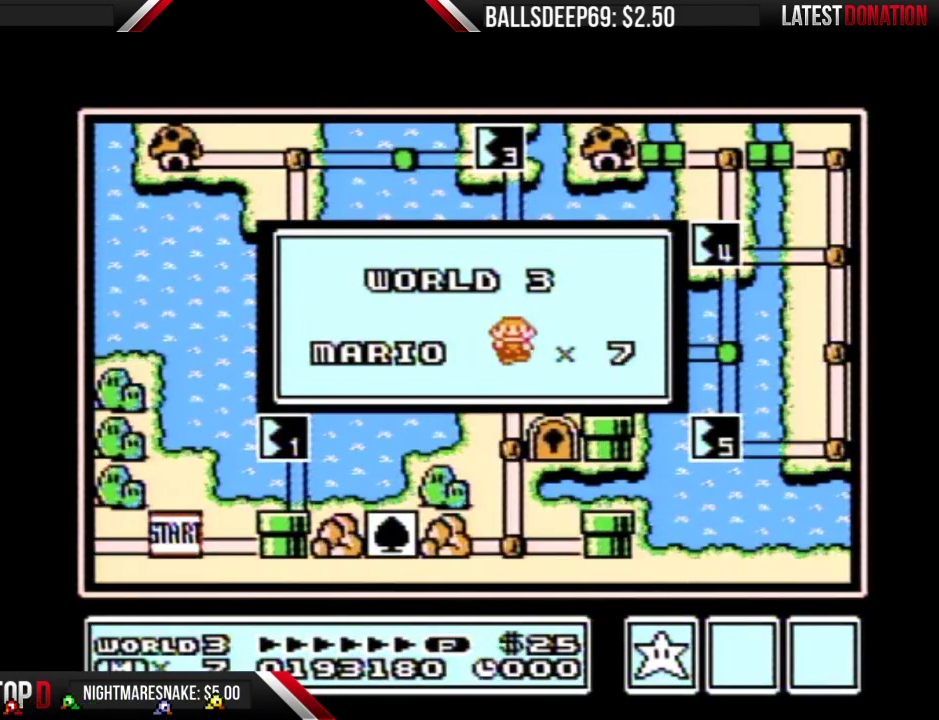
{"buttons": [], "events": []}
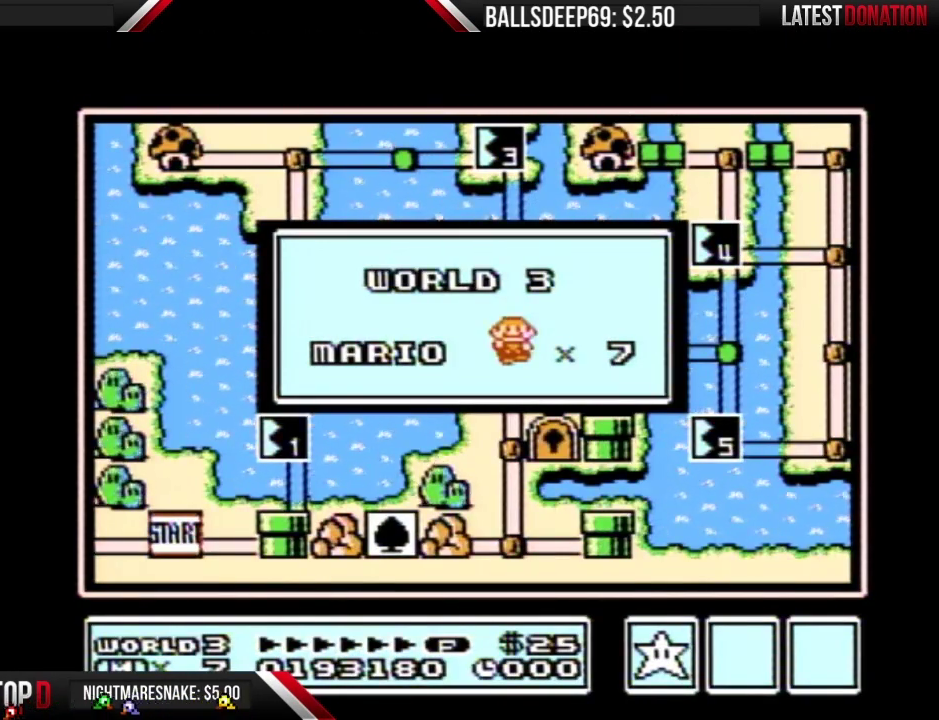
{"buttons": [], "events": []}
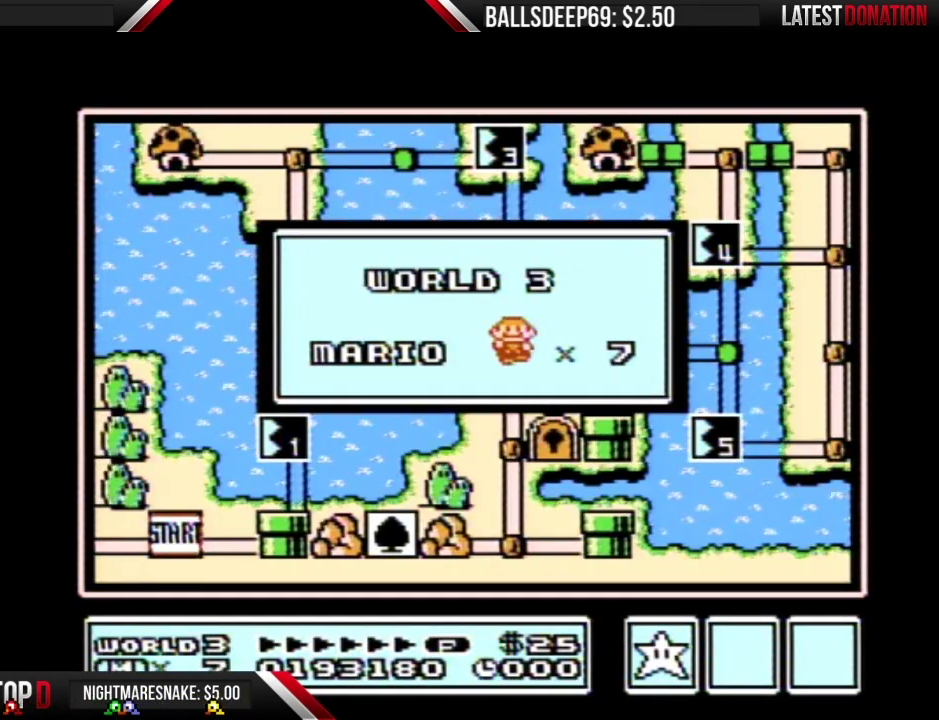
{"buttons": [], "events": []}
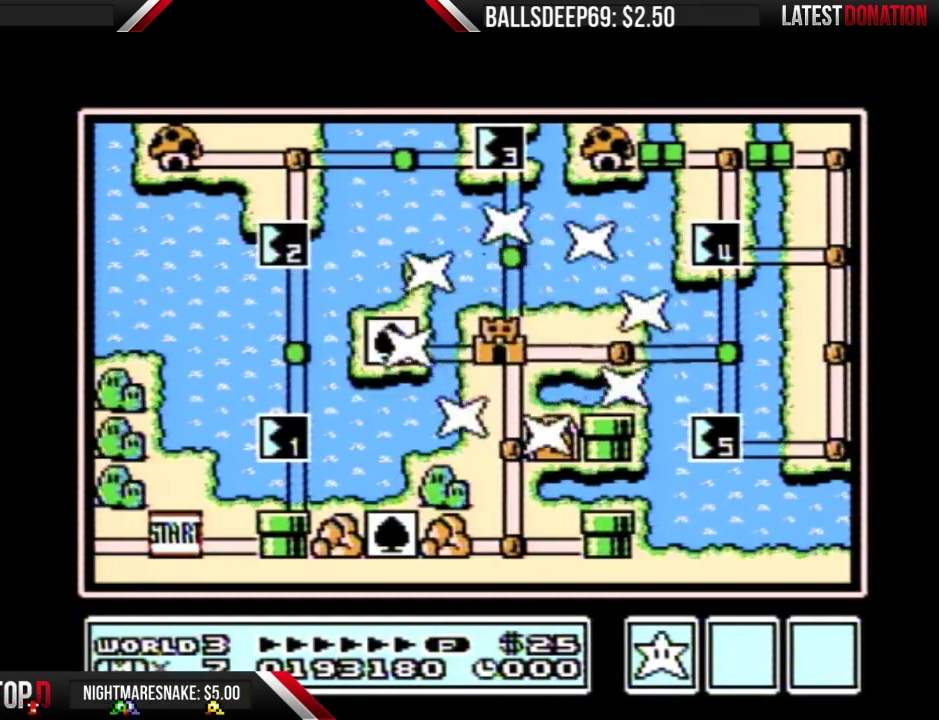
{"buttons": [], "events": []}
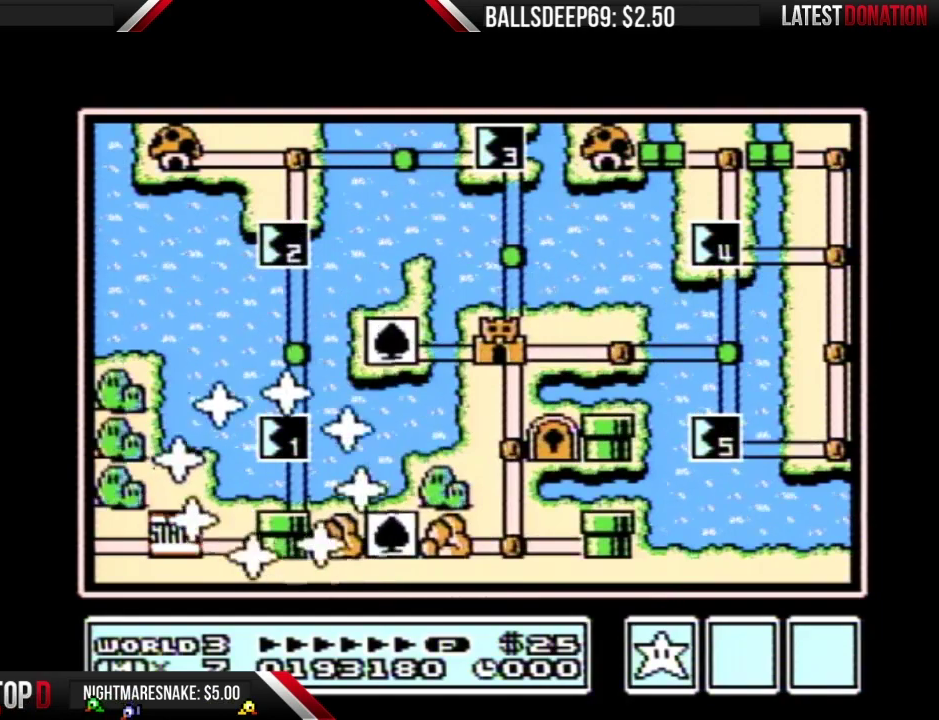
{"buttons": ["DPAD_UP"], "events": [[217, "DPAD_RIGHT", "down"], [451, "DPAD_RIGHT", "up"], [501, "DPAD_UP", "down"]]}
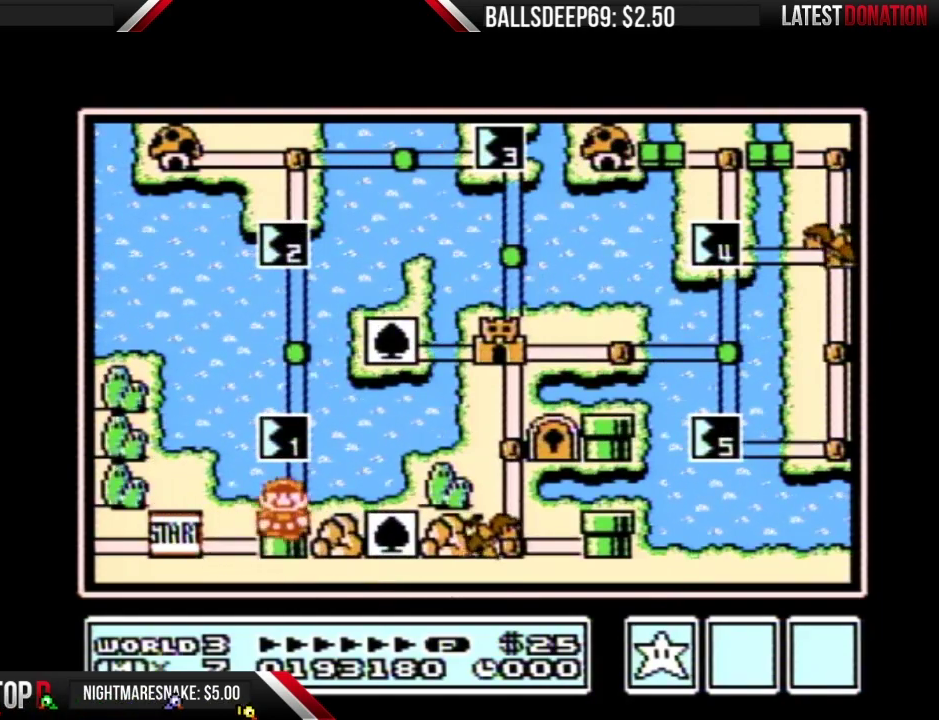
{"buttons": ["DPAD_UP"], "events": []}
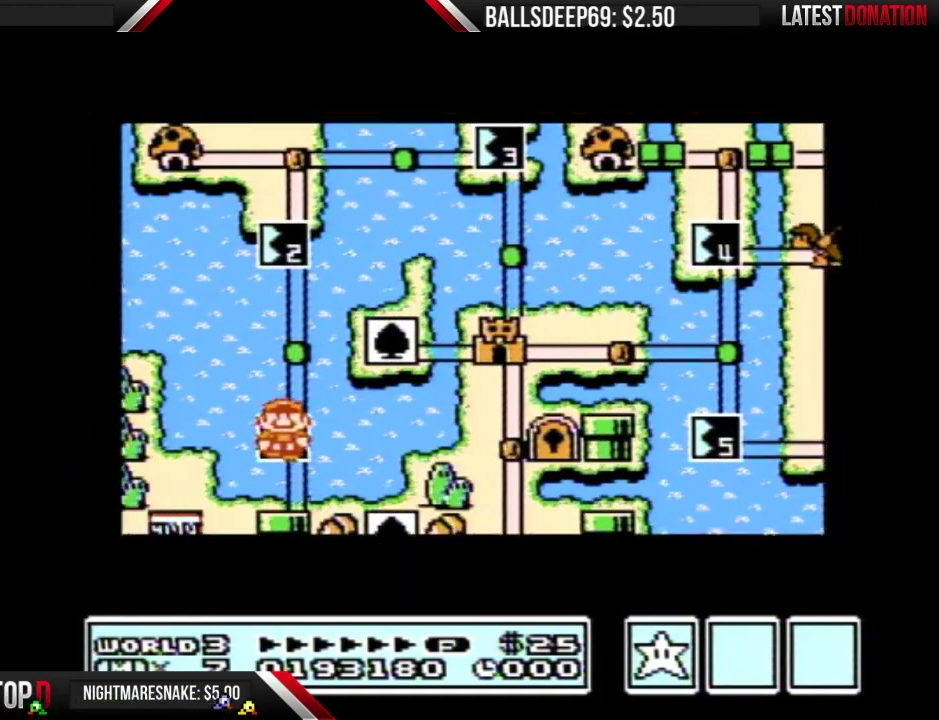
{"buttons": ["DPAD_UP"], "events": []}
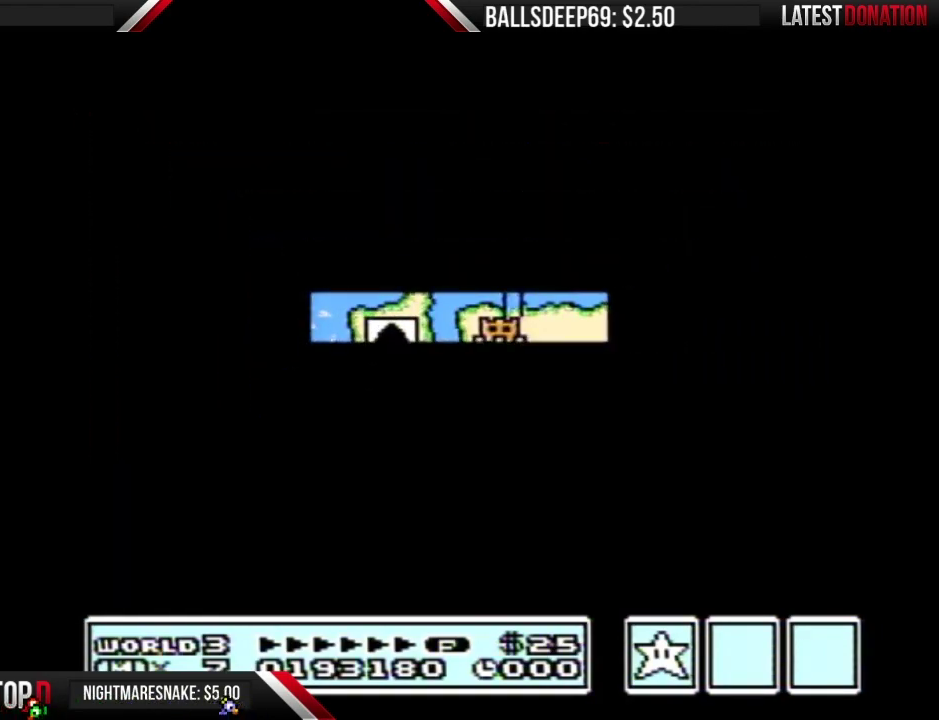
{"buttons": ["A"], "events": [[500, "A", "down"], [500, "DPAD_UP", "up"]]}
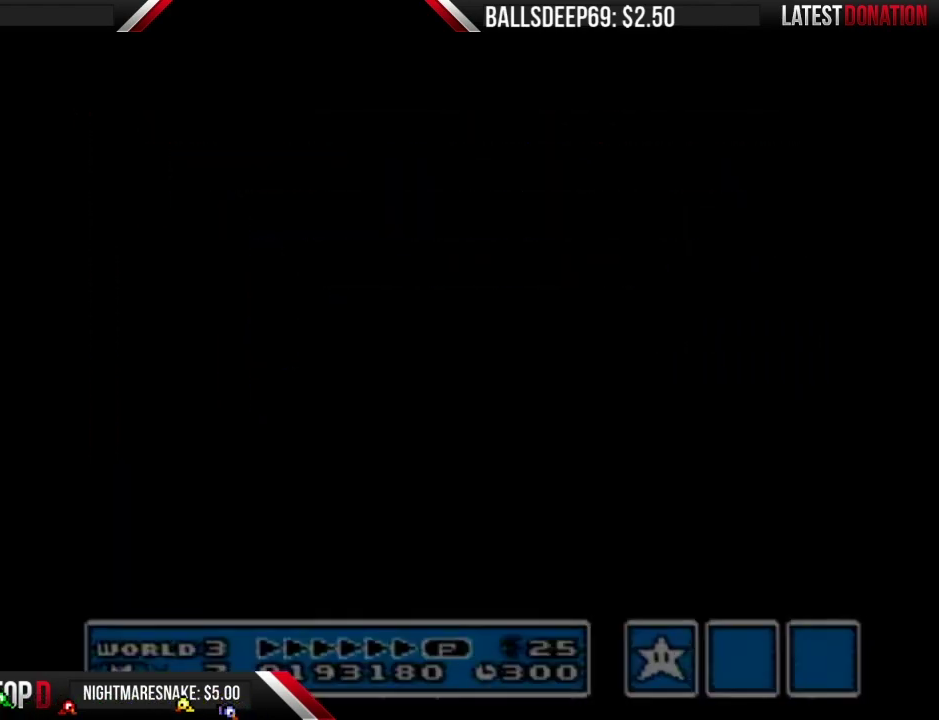
{"buttons": ["A", "B", "DPAD_RIGHT"], "events": [[34, "A", "up"], [34, "B", "down"], [34, "DPAD_RIGHT", "down"], [117, "A", "down"]]}
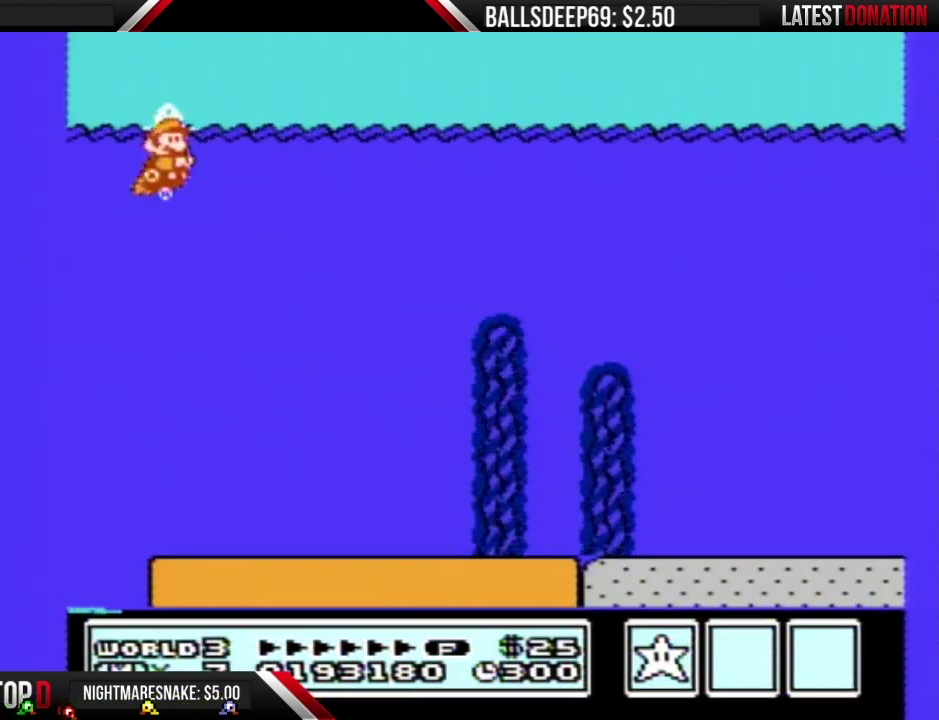
{"buttons": ["B", "DPAD_RIGHT"], "events": [[67, "A", "up"]]}
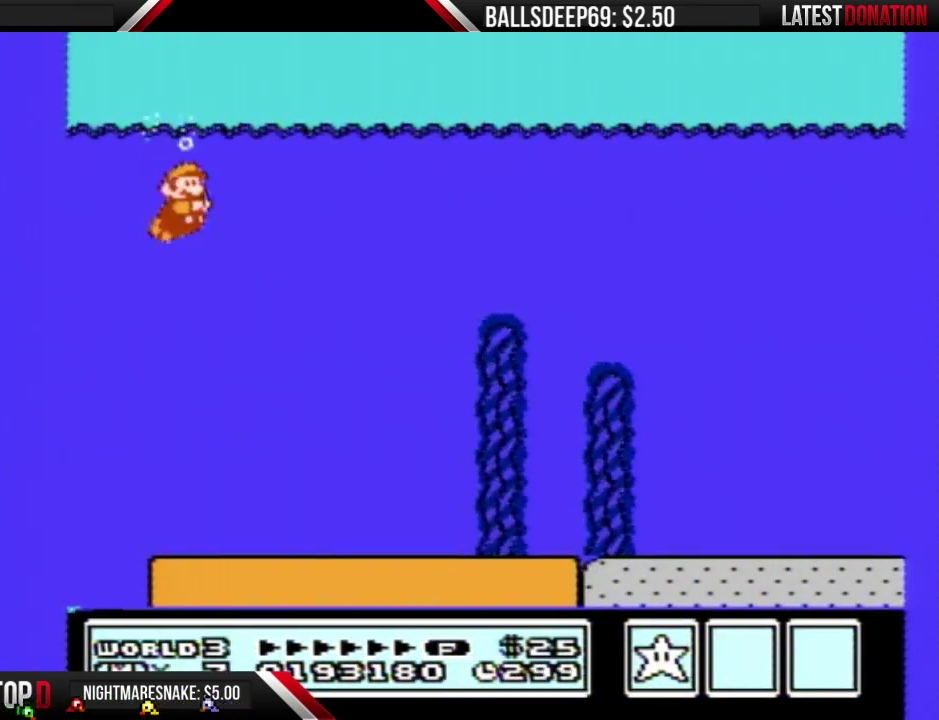
{"buttons": ["B", "DPAD_RIGHT"], "events": [[167, "A", "down"], [334, "A", "up"]]}
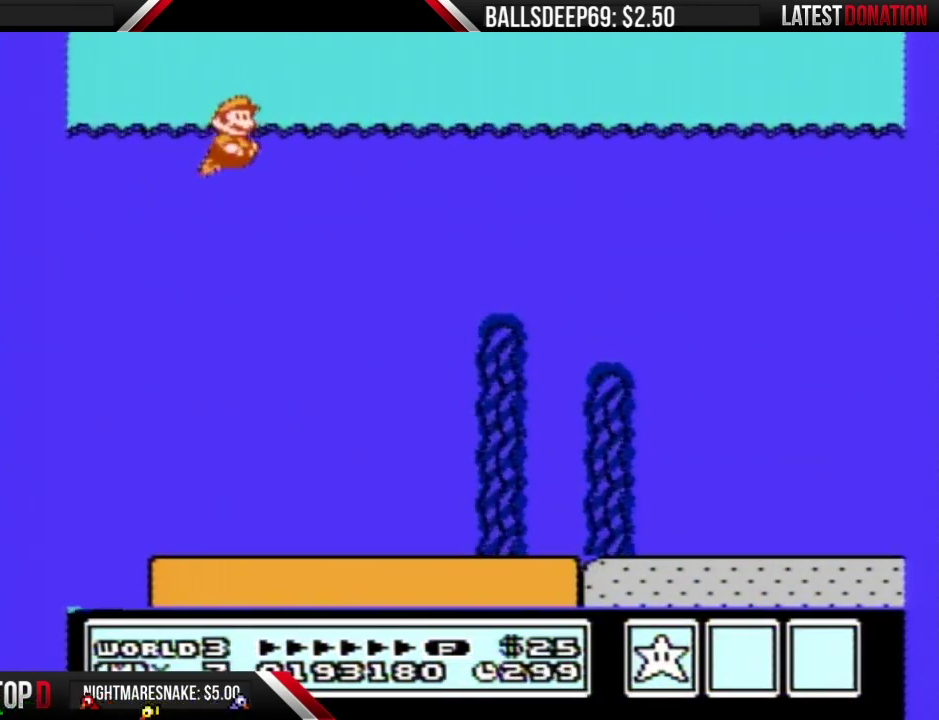
{"buttons": ["B", "DPAD_RIGHT"], "events": []}
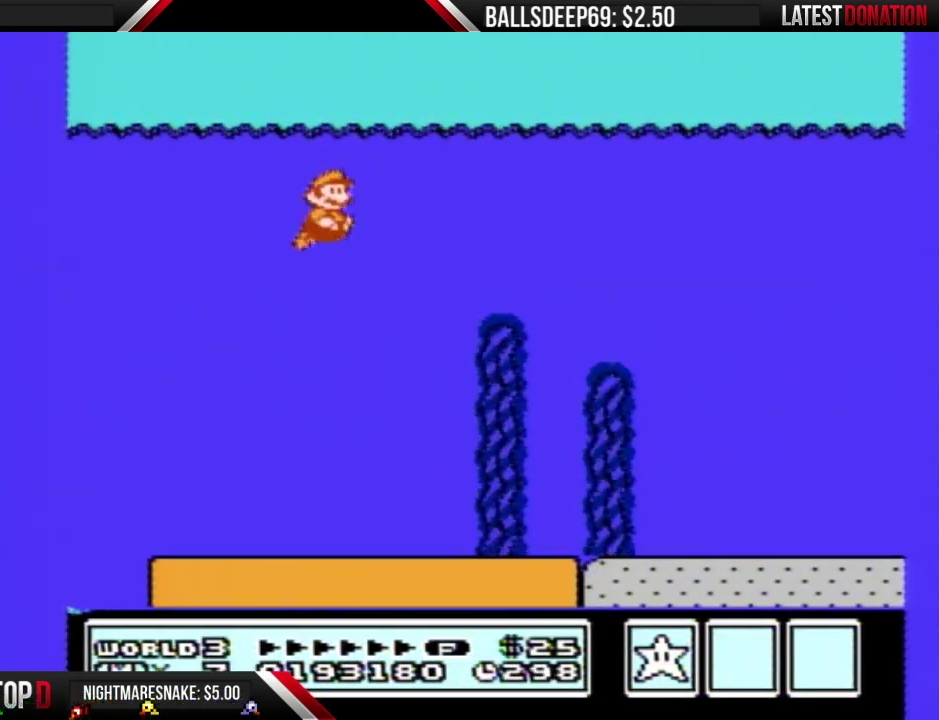
{"buttons": ["A", "B", "DPAD_RIGHT"], "events": [[217, "A", "down"]]}
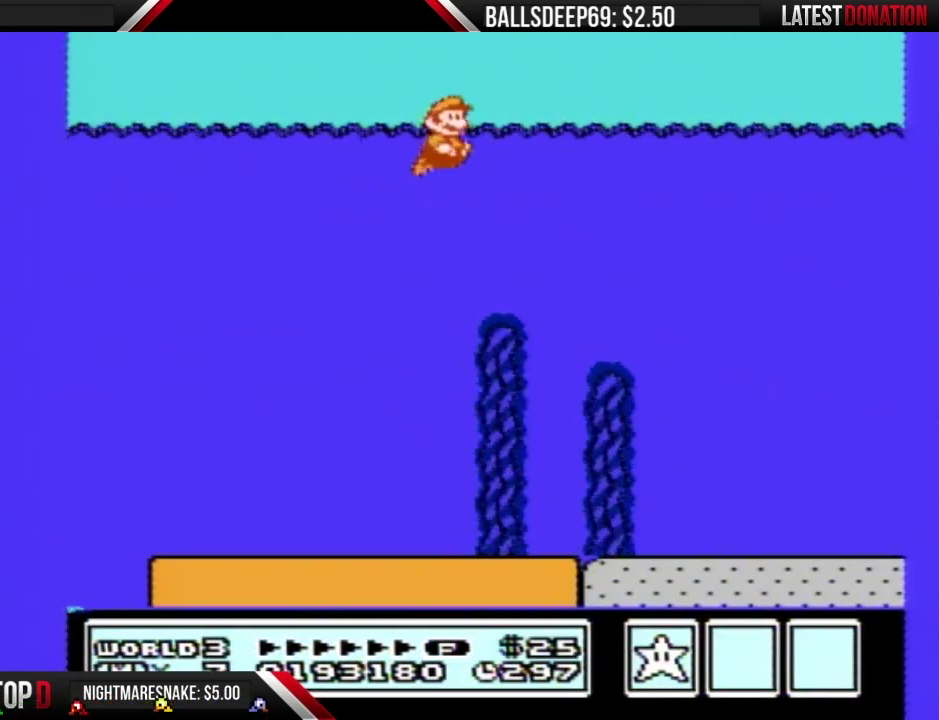
{"buttons": ["B", "DPAD_RIGHT"], "events": [[17, "A", "up"]]}